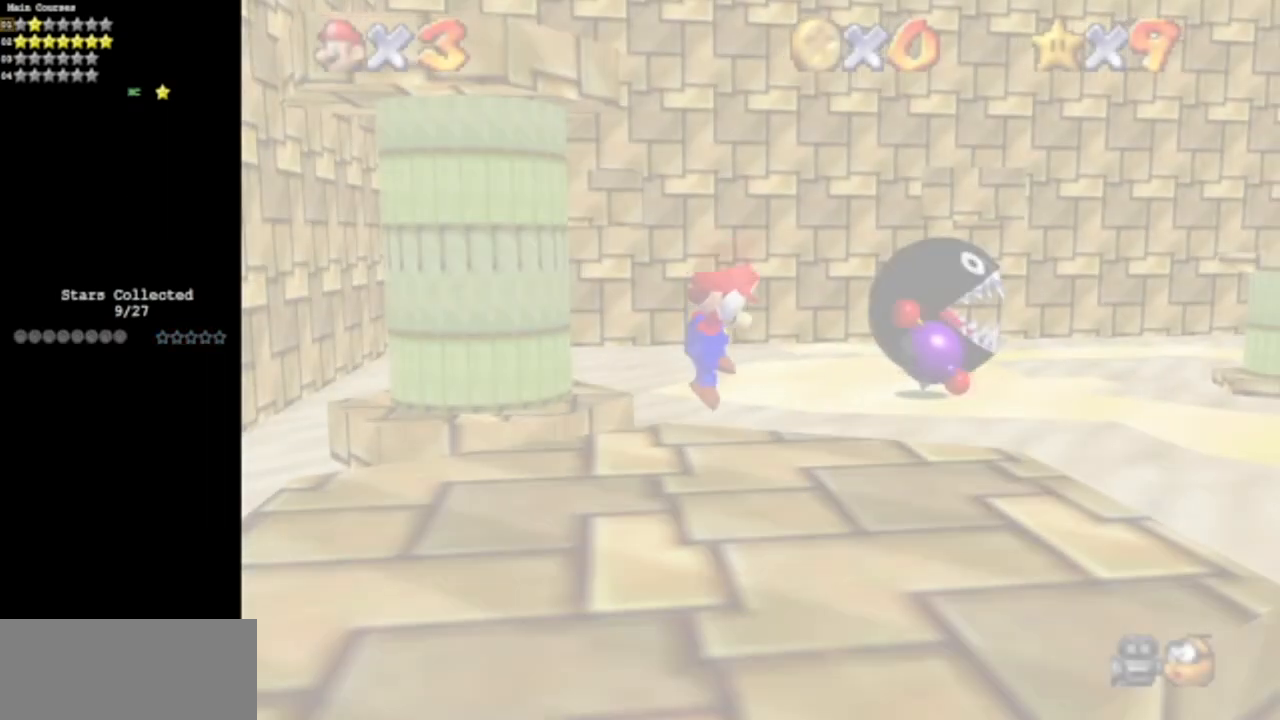
Gameplay with a controller (Nintendo layout); each line is a JSON object with the inputs held at the frame after it. "events" lists button and stick changes between this image and that frame as [ms after this image, input, new state], when the widget could be followed in between. Not read: L3 R3 other_buttons.
{"buttons": ["C_DOWN", "C_LEFT"], "left_stick": "center", "events": [[368, "C_LEFT", "down"], [401, "C_DOWN", "down"]]}
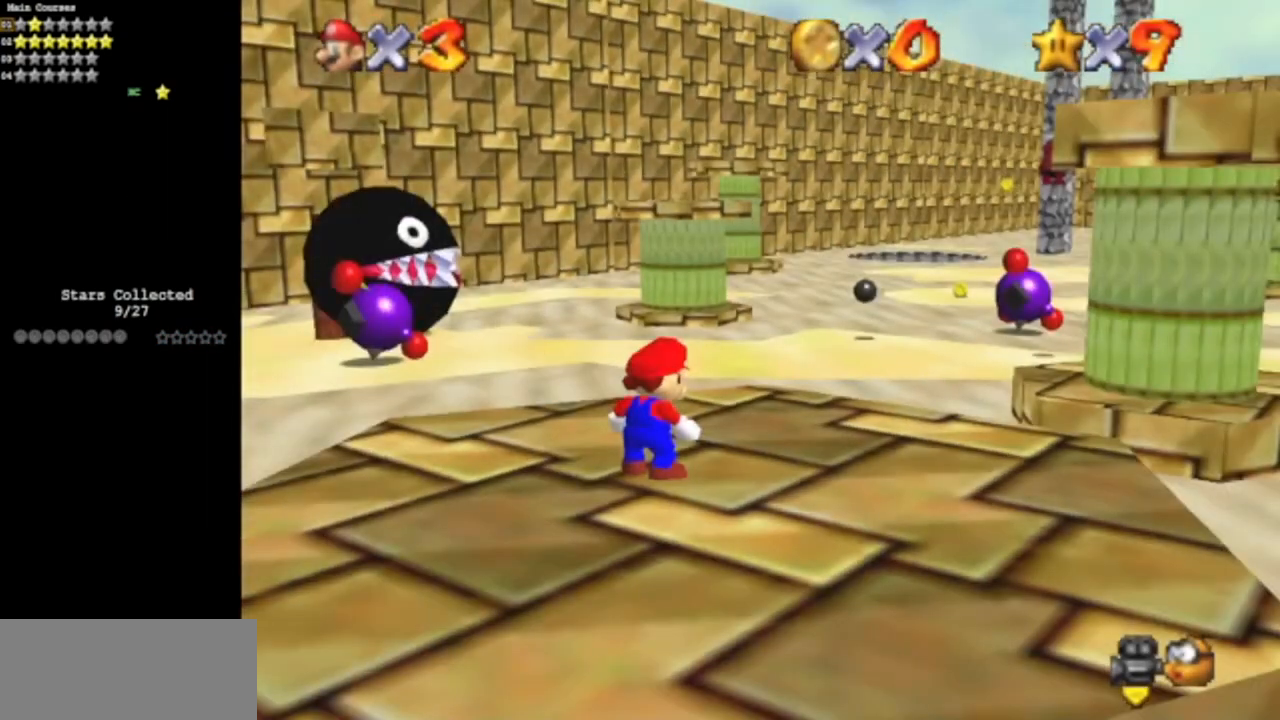
{"buttons": [], "left_stick": "center", "events": [[17, "C_LEFT", "up"], [50, "C_DOWN", "up"], [400, "R1", "down"], [500, "R1", "up"]]}
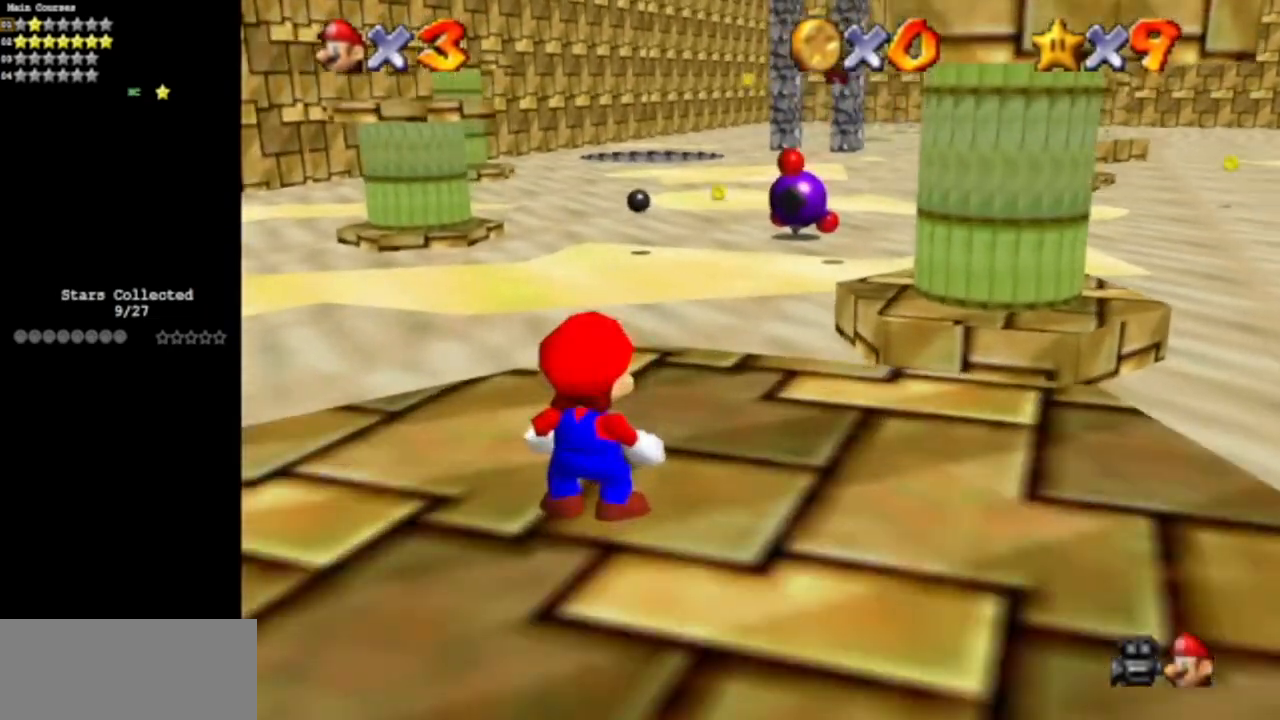
{"buttons": [], "left_stick": "up", "events": [[34, "C_DOWN", "down"], [67, "C_LEFT", "down"], [167, "C_DOWN", "up"], [167, "C_LEFT", "up"], [284, "left_stick", "up"]]}
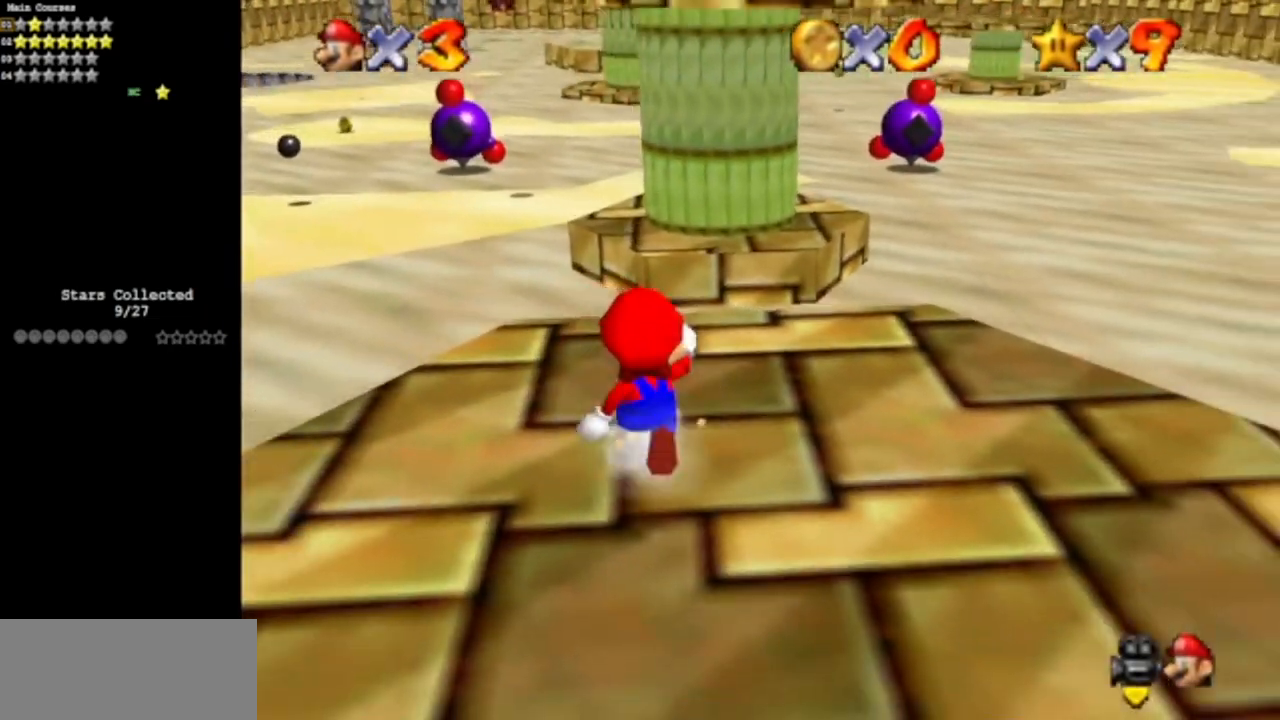
{"buttons": [], "left_stick": "up", "events": [[317, "Z", "down"], [384, "A", "down"], [450, "A", "up"], [484, "Z", "up"]]}
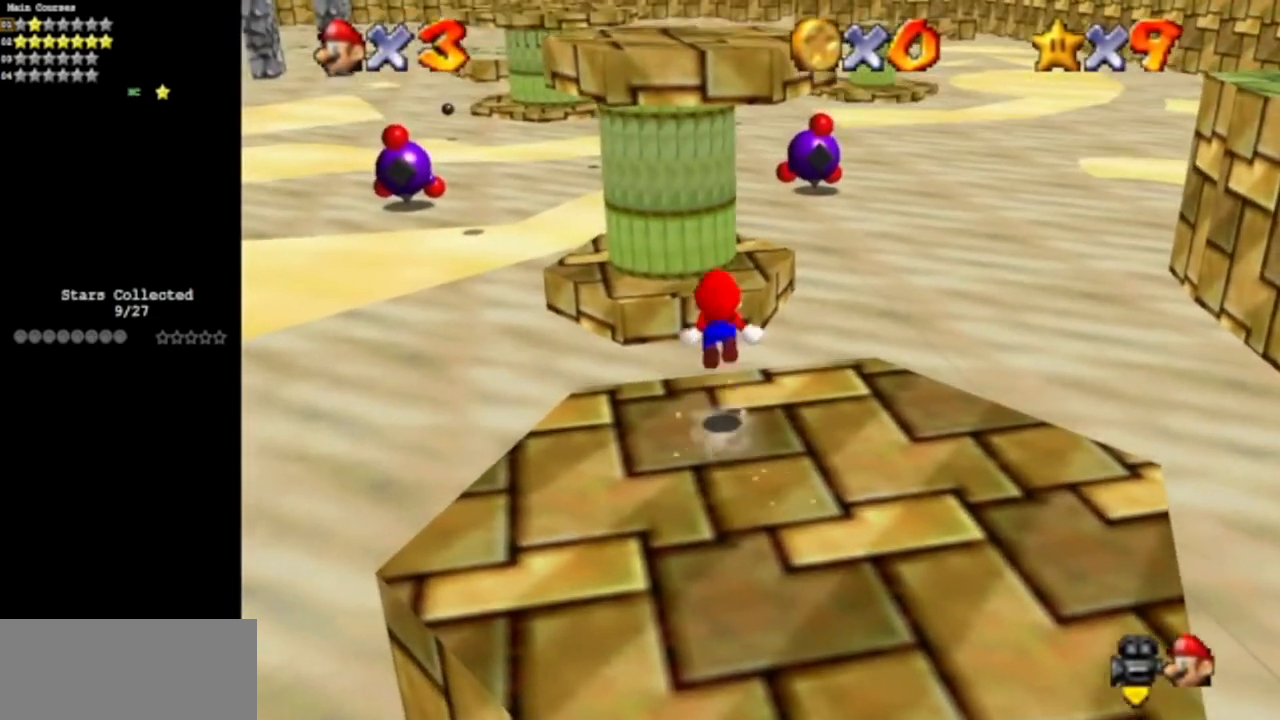
{"buttons": [], "left_stick": "up", "events": [[67, "left_stick", "up-right"], [501, "left_stick", "up"]]}
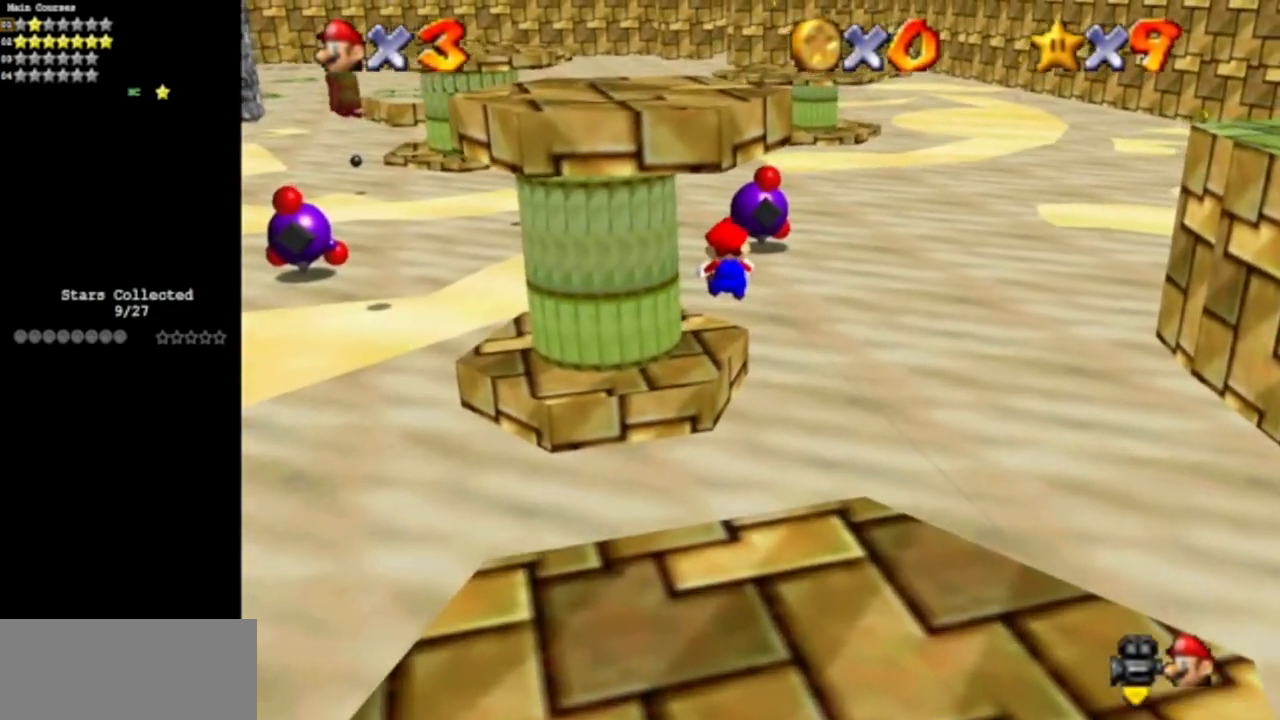
{"buttons": ["C_DOWN", "C_RIGHT"], "left_stick": "center", "events": [[67, "C_DOWN", "down"], [67, "C_RIGHT", "down"], [200, "C_DOWN", "up"], [217, "C_RIGHT", "up"], [217, "left_stick", "down-left"], [384, "C_DOWN", "down"], [384, "C_RIGHT", "down"], [484, "left_stick", "center"]]}
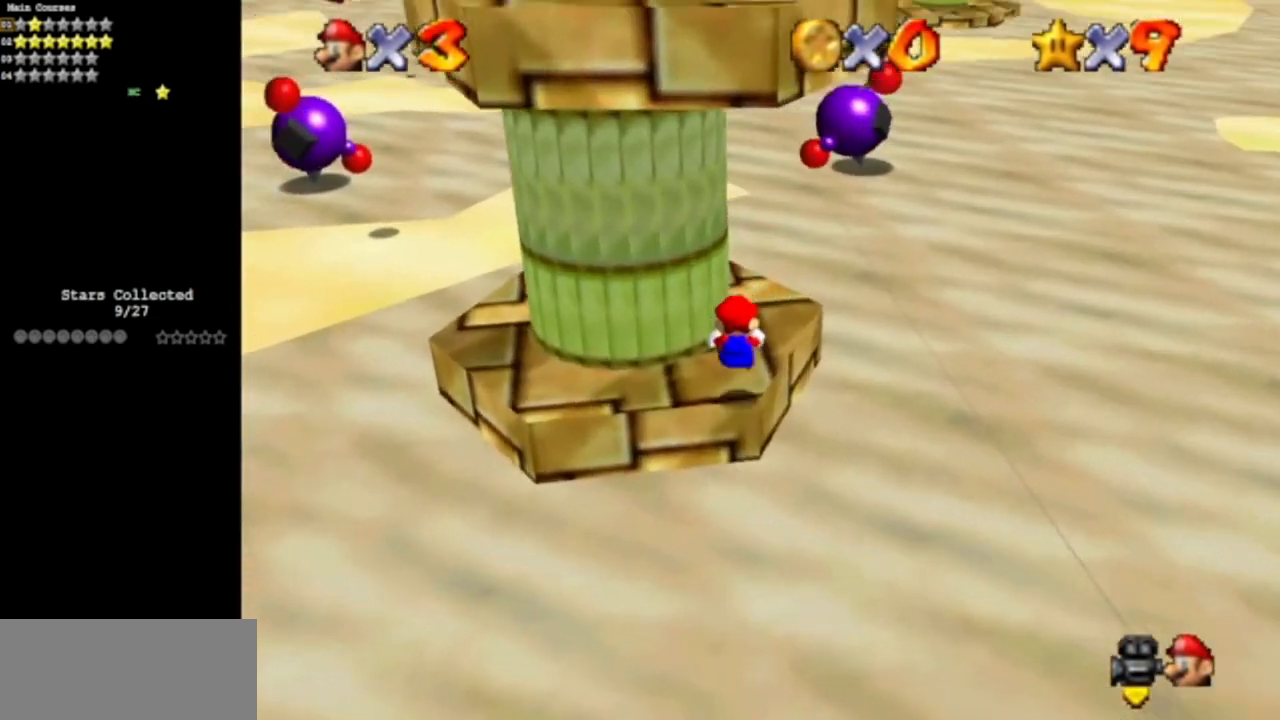
{"buttons": [], "left_stick": "up-right", "events": [[17, "C_DOWN", "up"], [17, "C_RIGHT", "up"], [301, "left_stick", "up-right"]]}
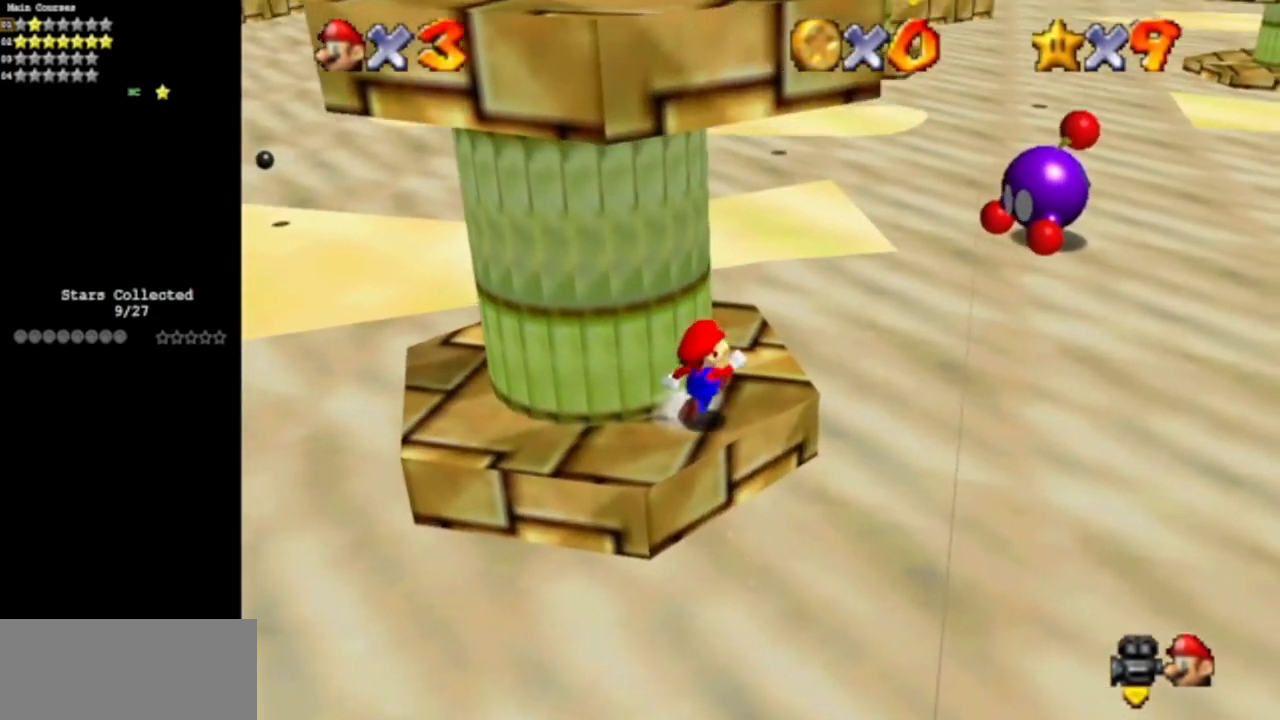
{"buttons": [], "left_stick": "up", "events": [[250, "left_stick", "up"], [334, "Z", "down"], [400, "A", "down"], [500, "A", "up"], [500, "Z", "up"]]}
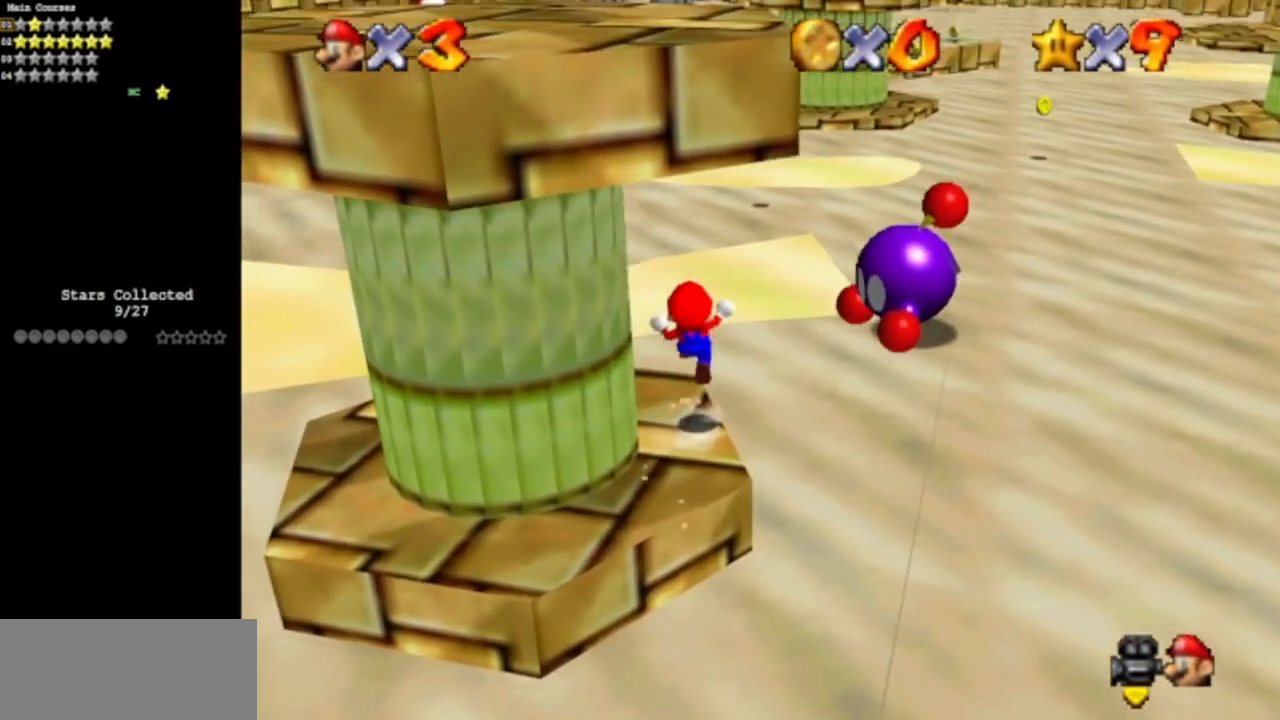
{"buttons": [], "left_stick": "center", "events": [[234, "left_stick", "center"]]}
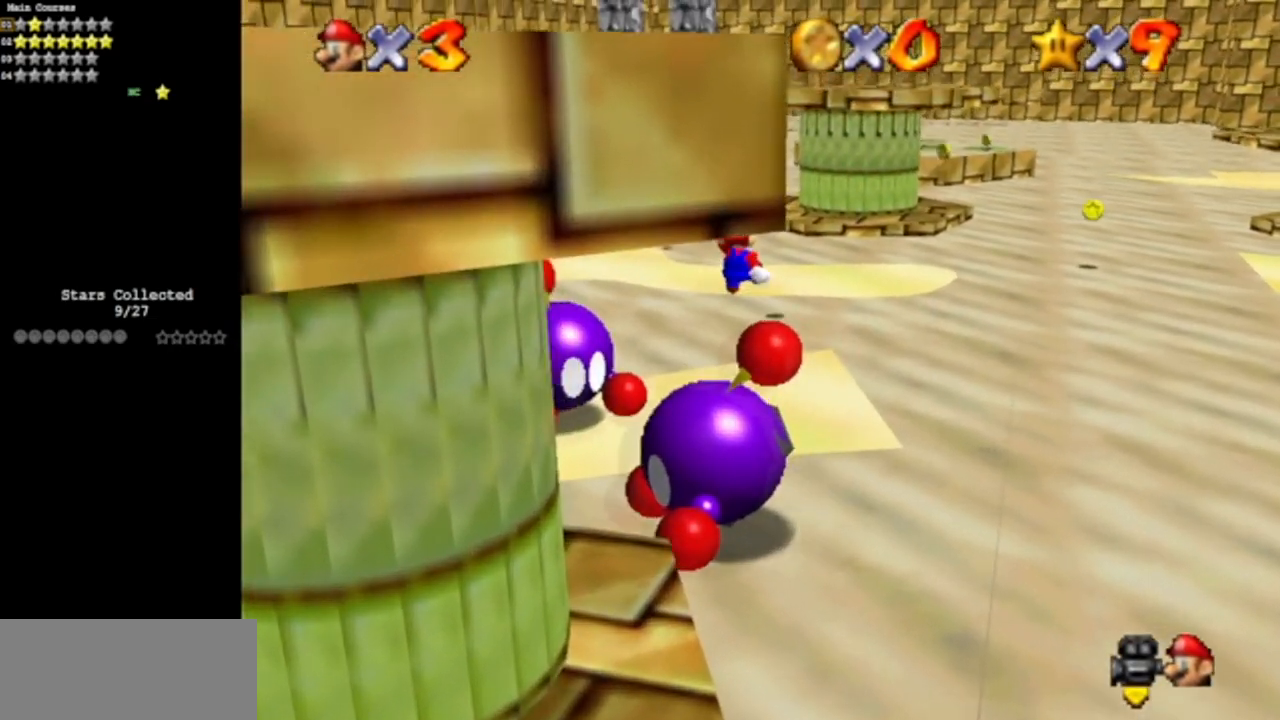
{"buttons": [], "left_stick": "up-right", "events": [[384, "left_stick", "up"], [450, "left_stick", "up-right"]]}
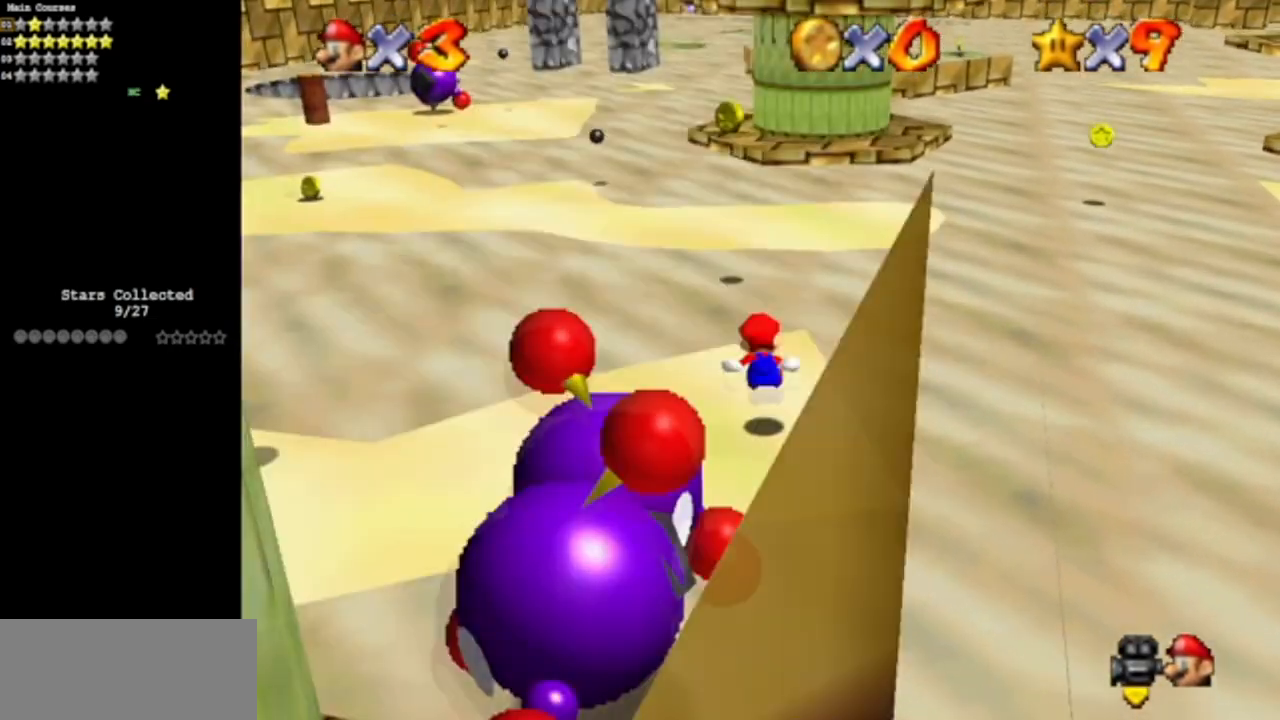
{"buttons": [], "left_stick": "down-right", "events": [[34, "Z", "down"], [101, "A", "down"], [201, "Z", "up"], [217, "A", "up"], [251, "left_stick", "right"], [418, "left_stick", "down-right"]]}
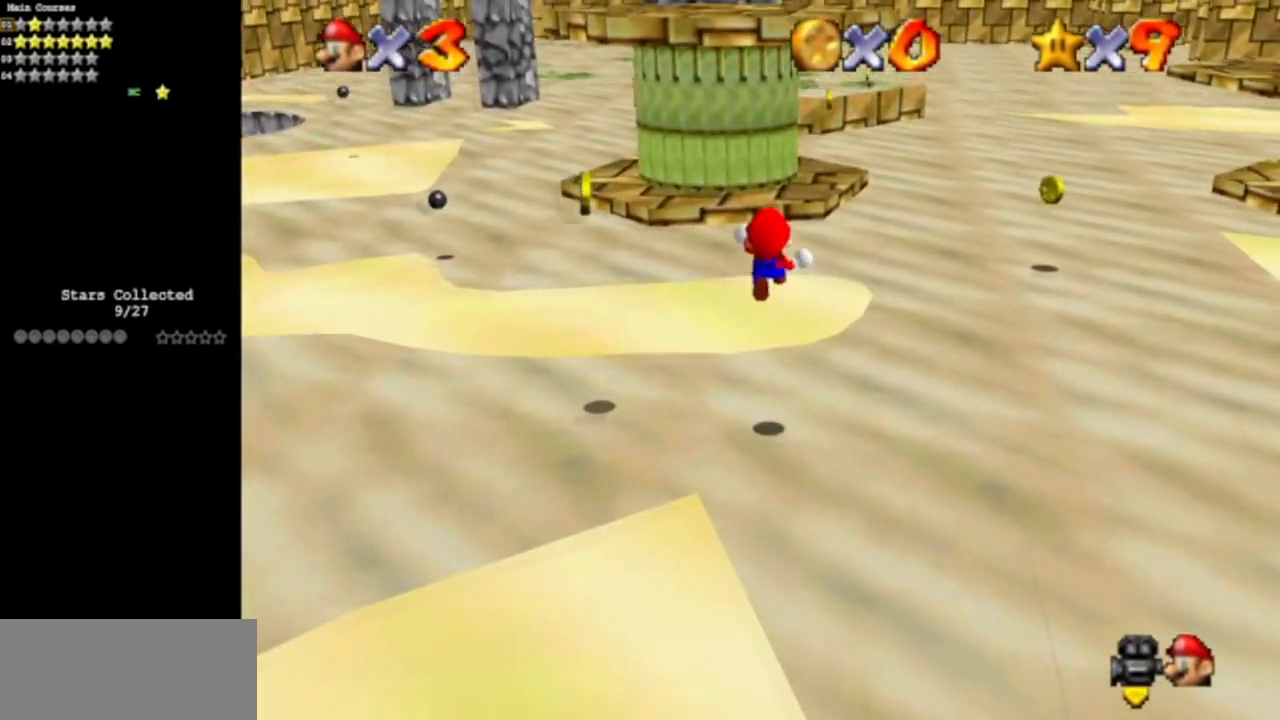
{"buttons": [], "left_stick": "center", "events": [[384, "left_stick", "center"]]}
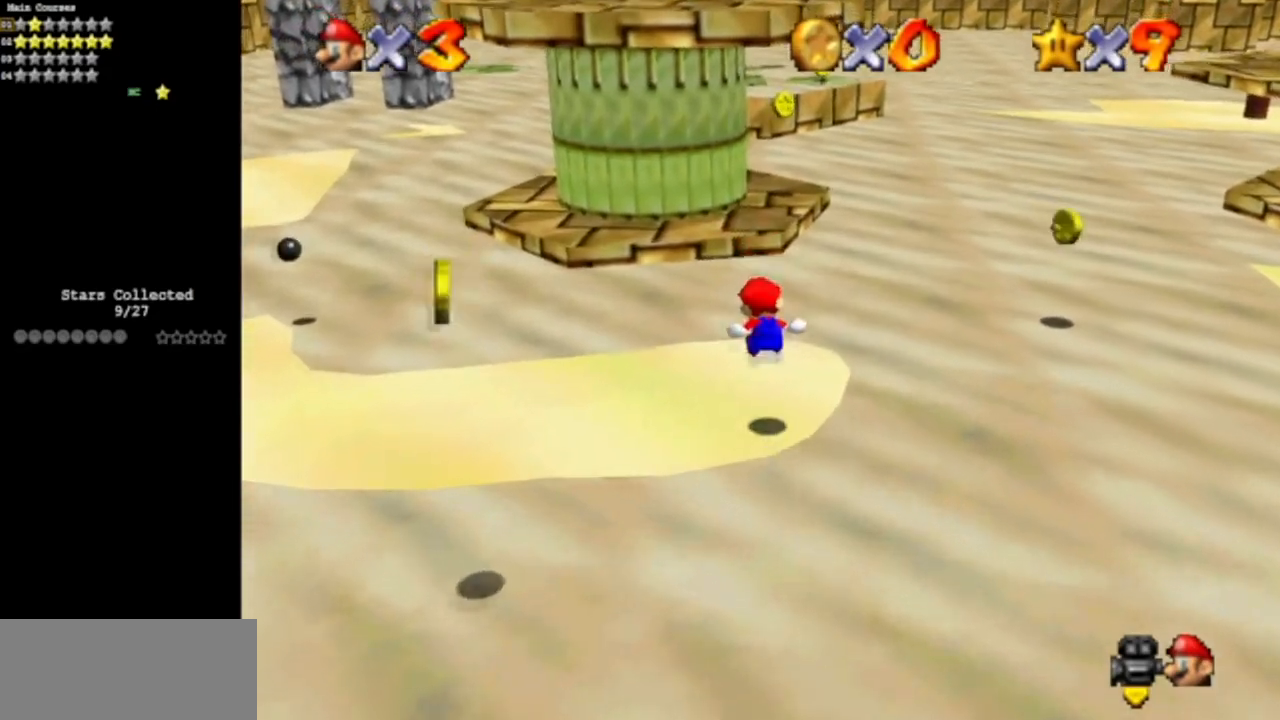
{"buttons": [], "left_stick": "center", "events": [[134, "Z", "down"], [167, "left_stick", "up"], [234, "A", "down"], [317, "A", "up"], [317, "left_stick", "up-right"], [384, "Z", "up"], [418, "left_stick", "center"]]}
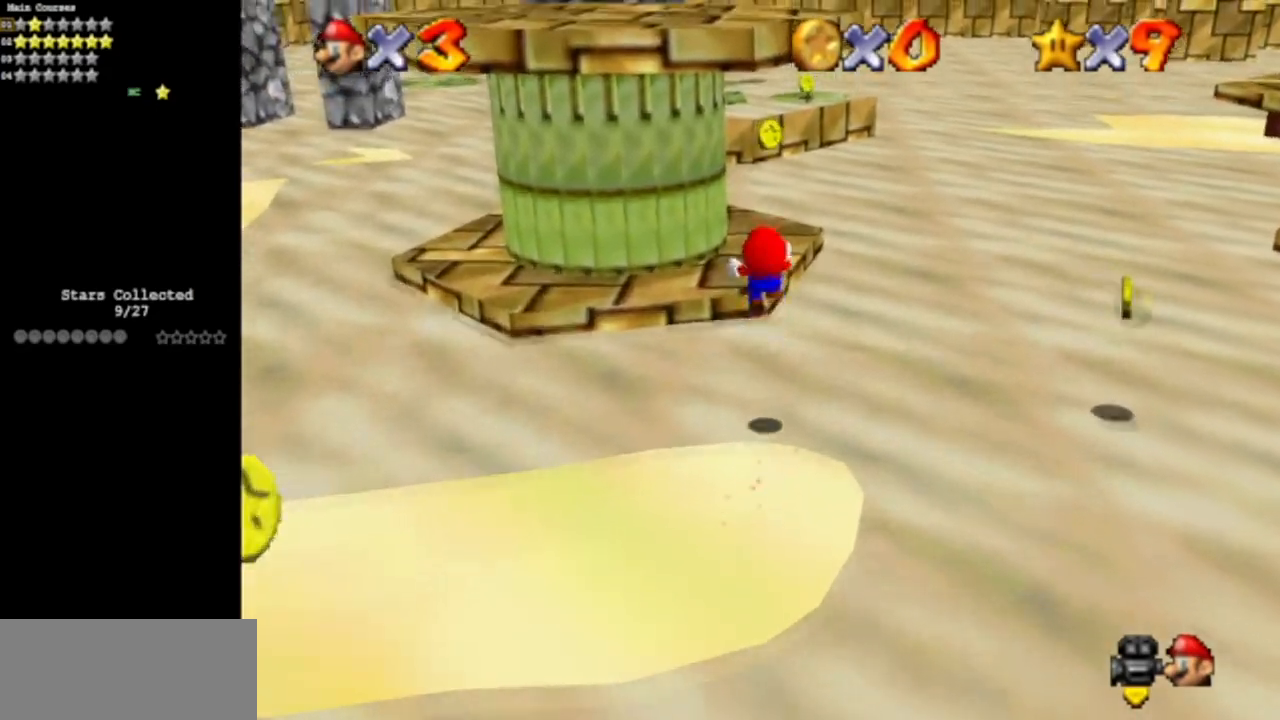
{"buttons": [], "left_stick": "up-right", "events": [[500, "left_stick", "up-right"]]}
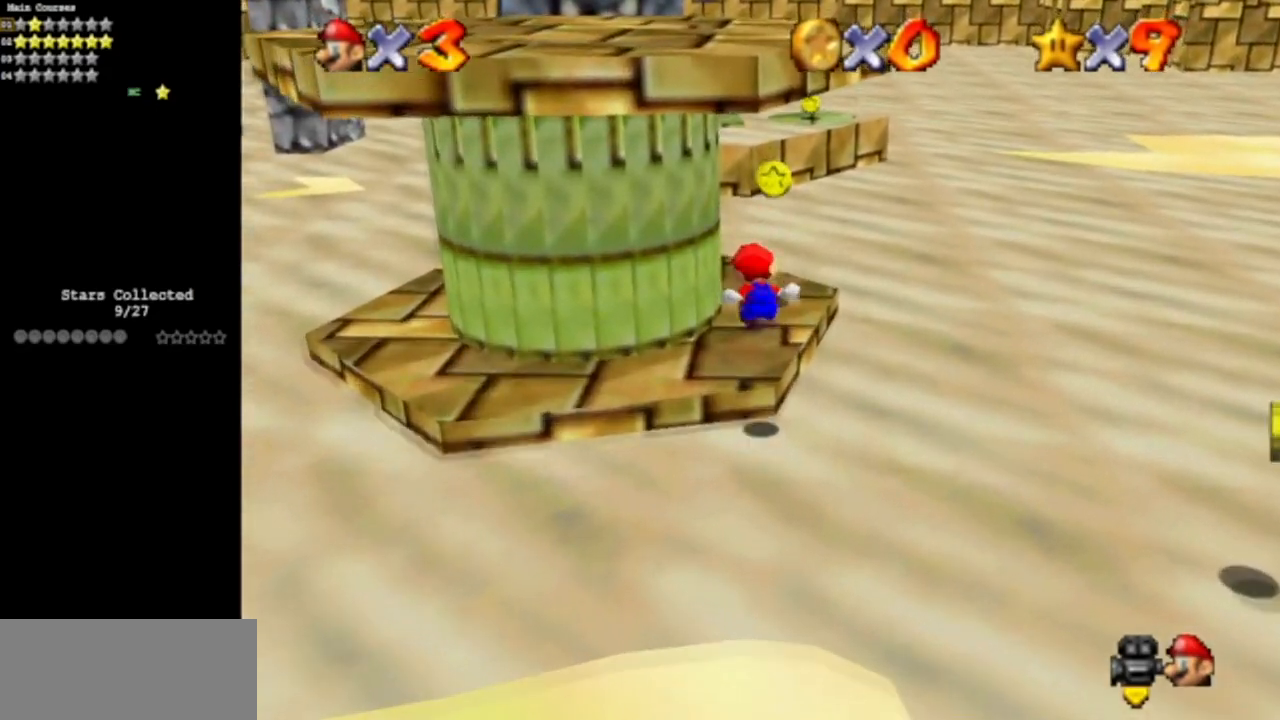
{"buttons": [], "left_stick": "up", "events": [[267, "left_stick", "up"]]}
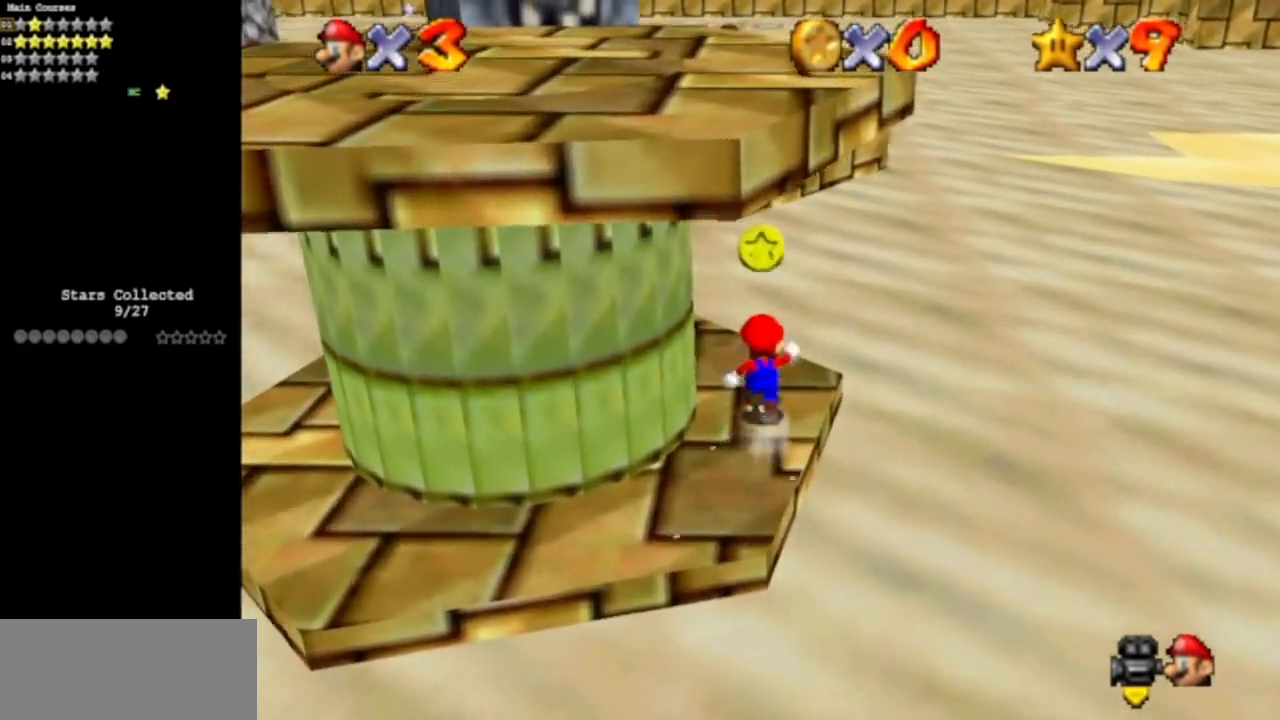
{"buttons": [], "left_stick": "up-right", "events": [[33, "Z", "down"], [133, "A", "down"], [217, "A", "up"], [250, "Z", "up"], [334, "left_stick", "up-right"]]}
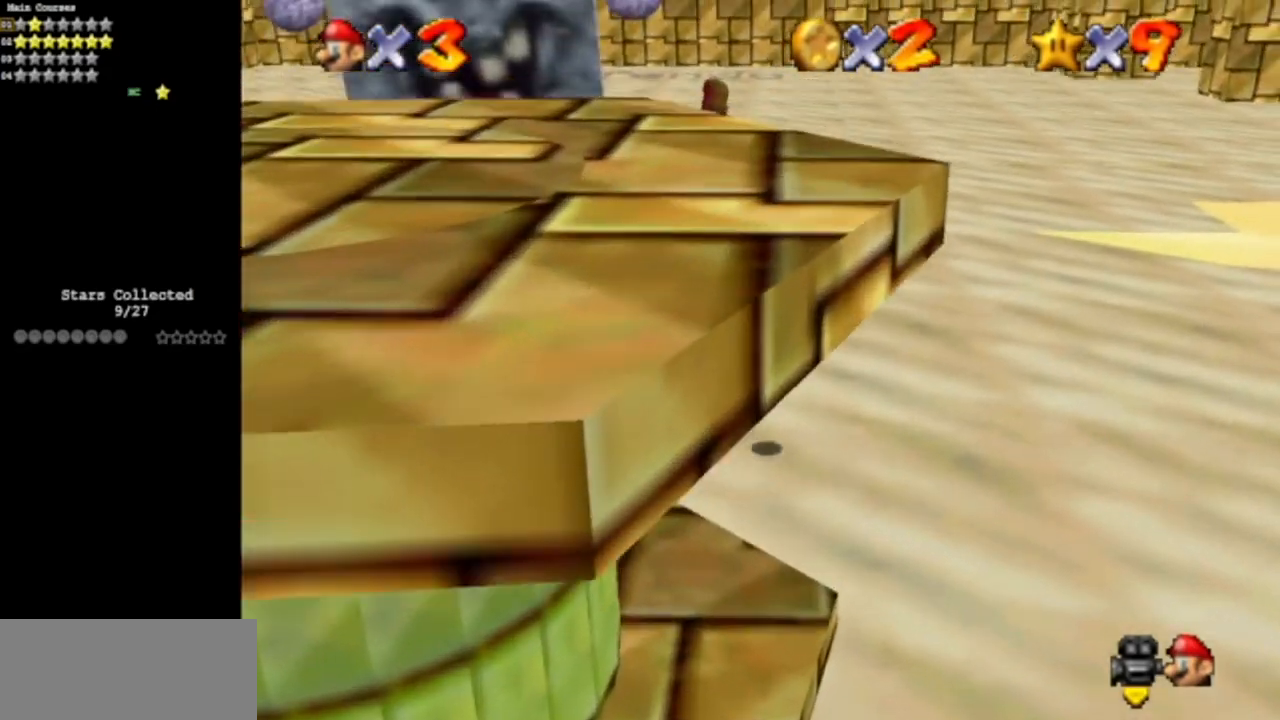
{"buttons": [], "left_stick": "up", "events": [[301, "left_stick", "up"]]}
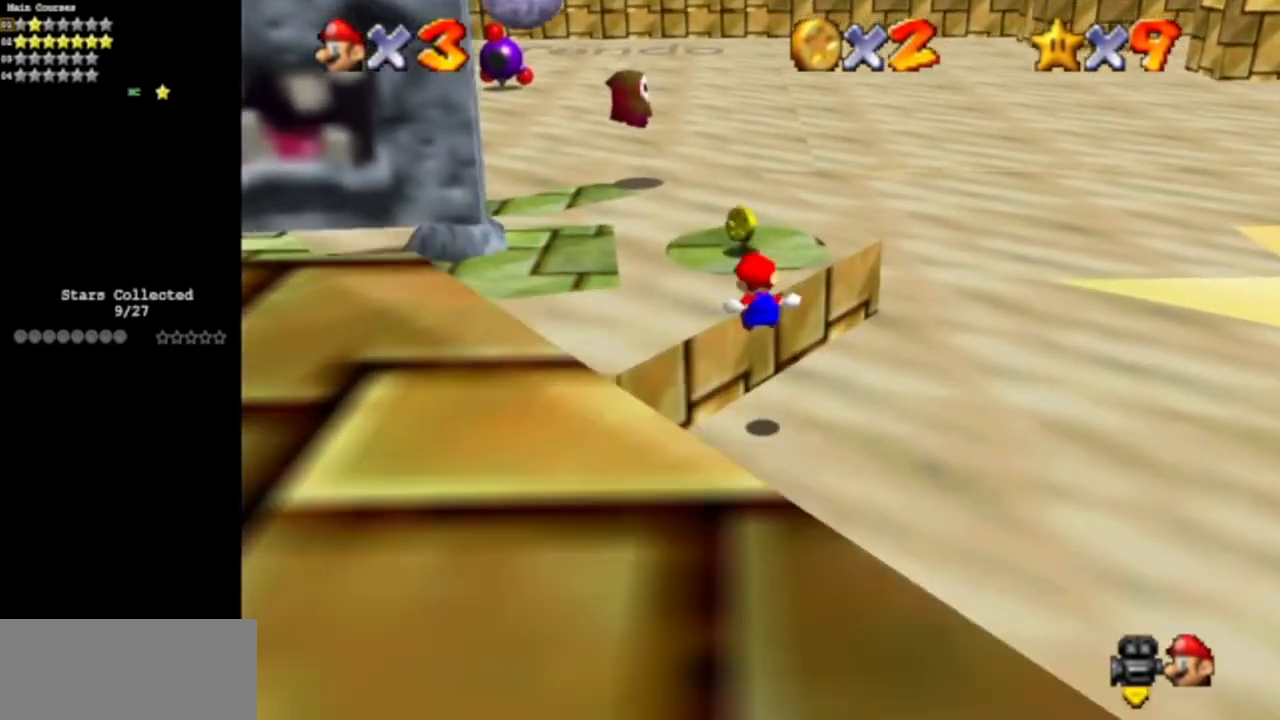
{"buttons": [], "left_stick": "center", "events": [[17, "left_stick", "up-left"], [200, "left_stick", "center"]]}
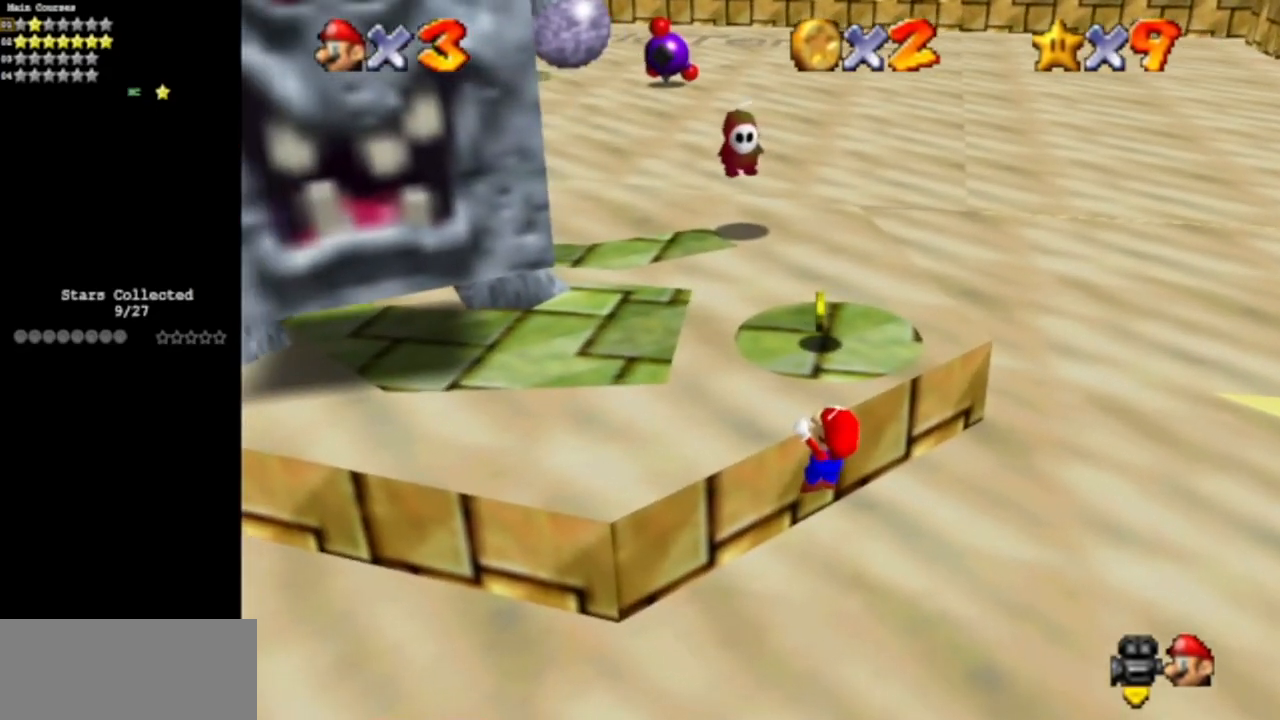
{"buttons": [], "left_stick": "center", "events": []}